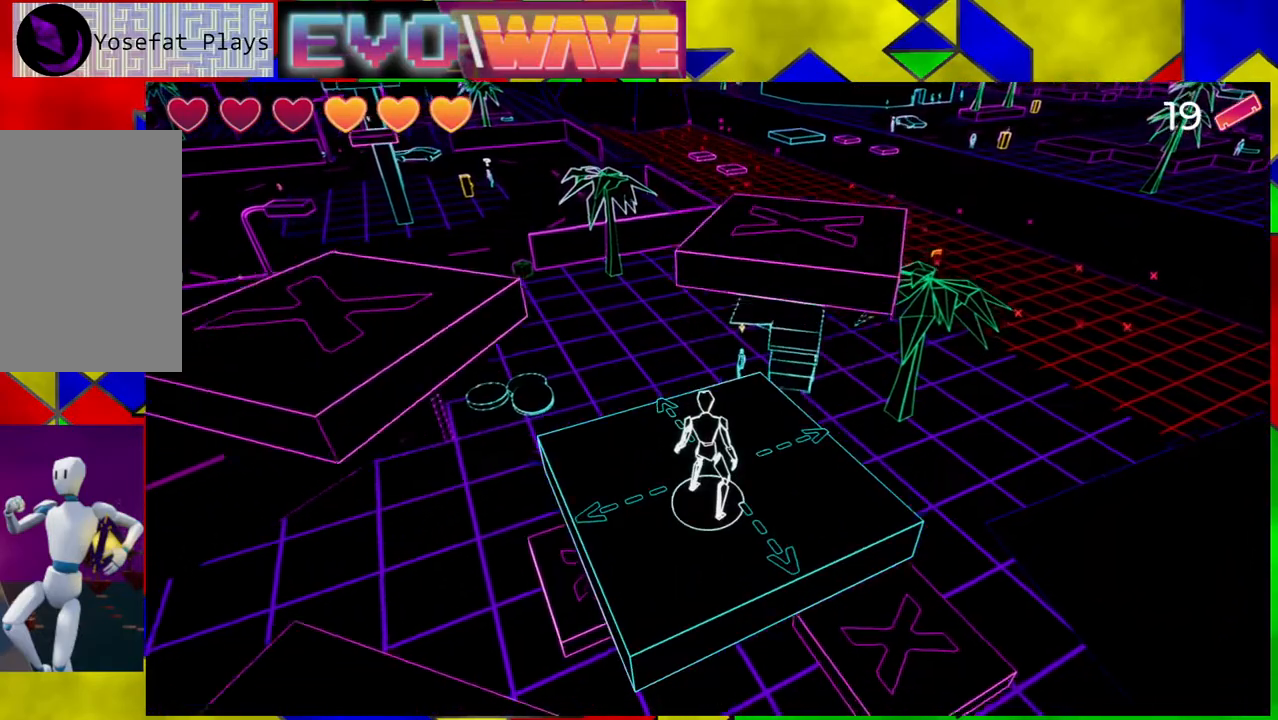
Gameplay with a controller (Nintendo layout); each line is a JSON object with the inputs held at the frame after it. "events" lists button and stick changes between this image and that frame as [ms after this image, input, new state], when the widget could be followed in between. Not read: L3 R3.
{"buttons": [], "left_stick": "center", "right_stick": "center", "events": []}
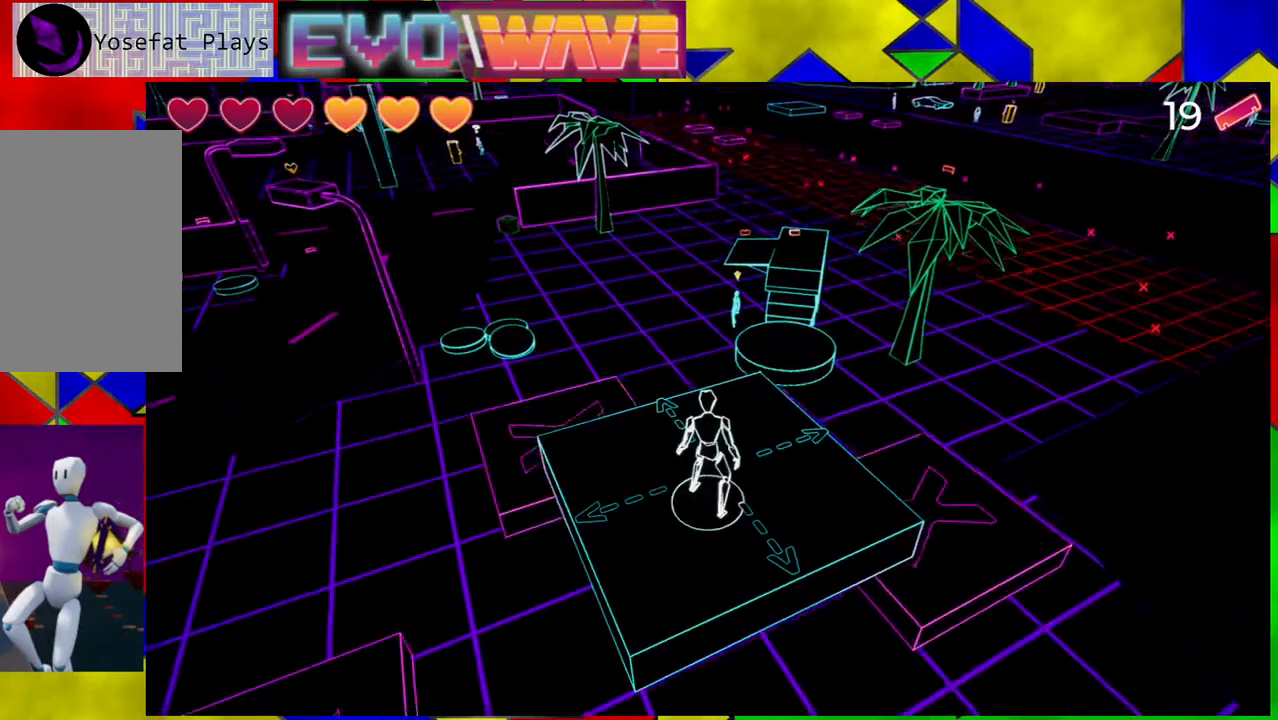
{"buttons": [], "left_stick": "center", "right_stick": "center", "events": []}
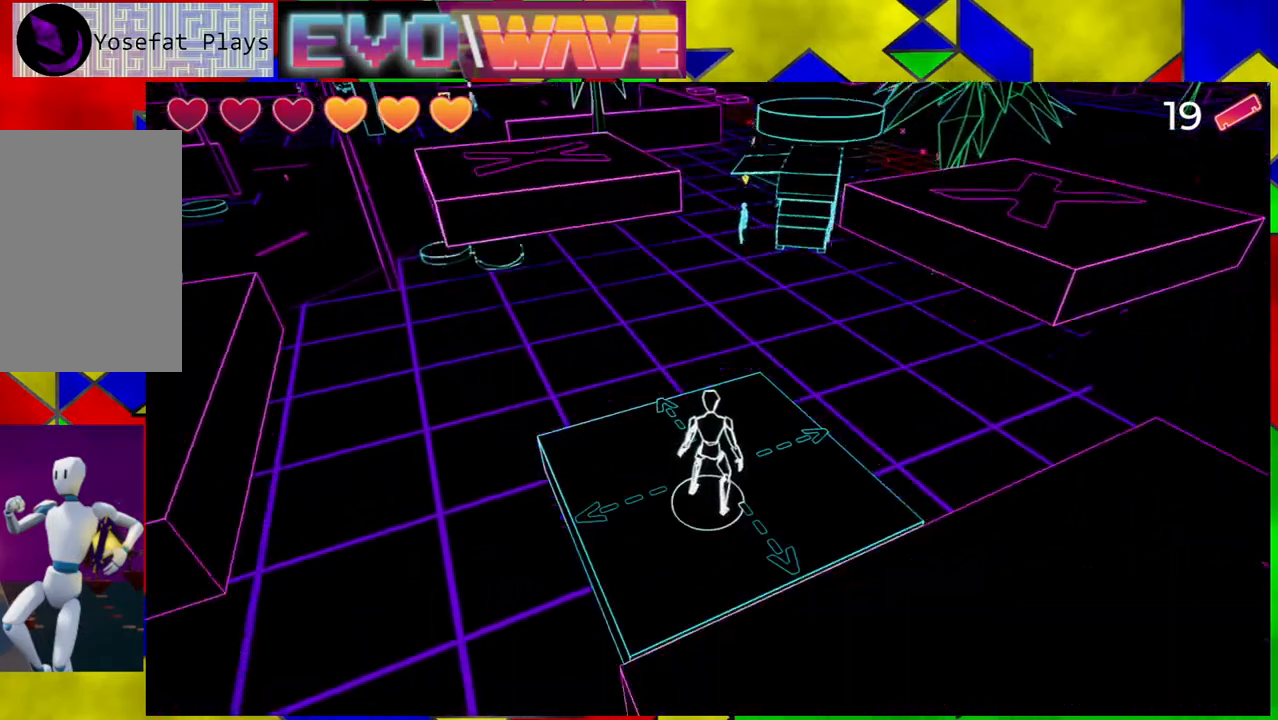
{"buttons": [], "left_stick": "center", "right_stick": "up-right", "events": [[133, "right_stick", "up-right"]]}
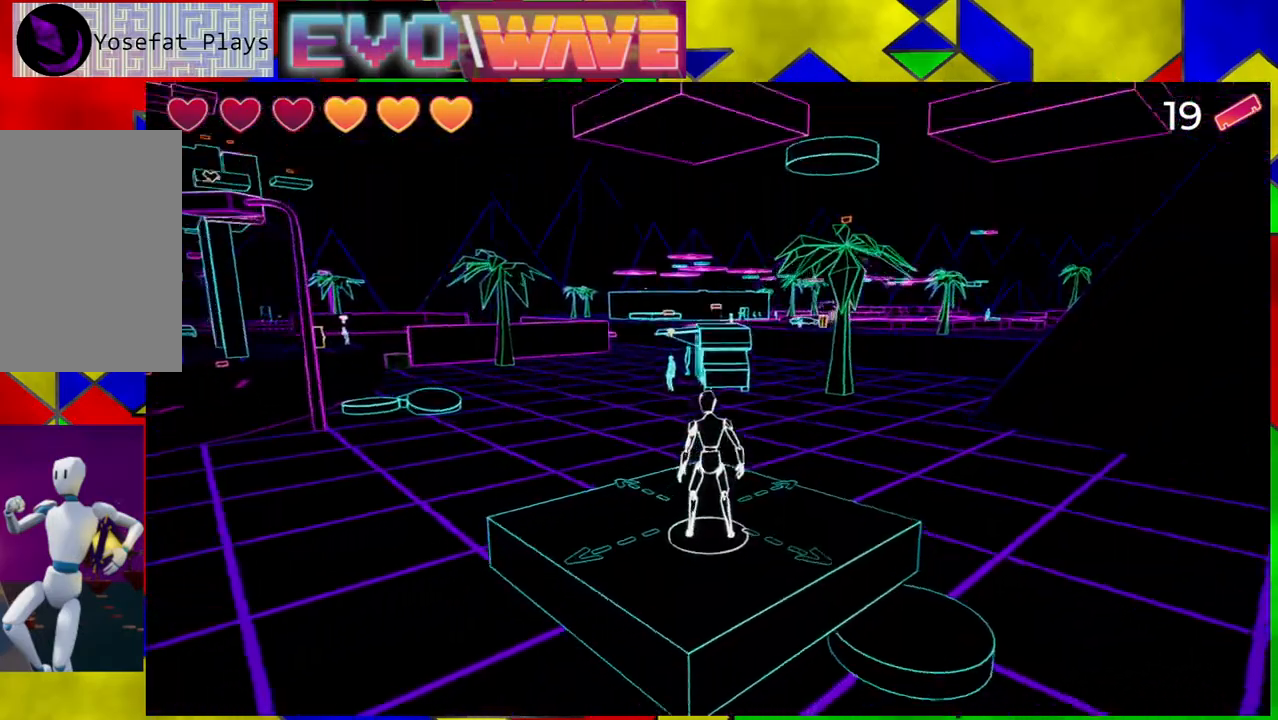
{"buttons": [], "left_stick": "center", "right_stick": "center", "events": [[117, "right_stick", "center"]]}
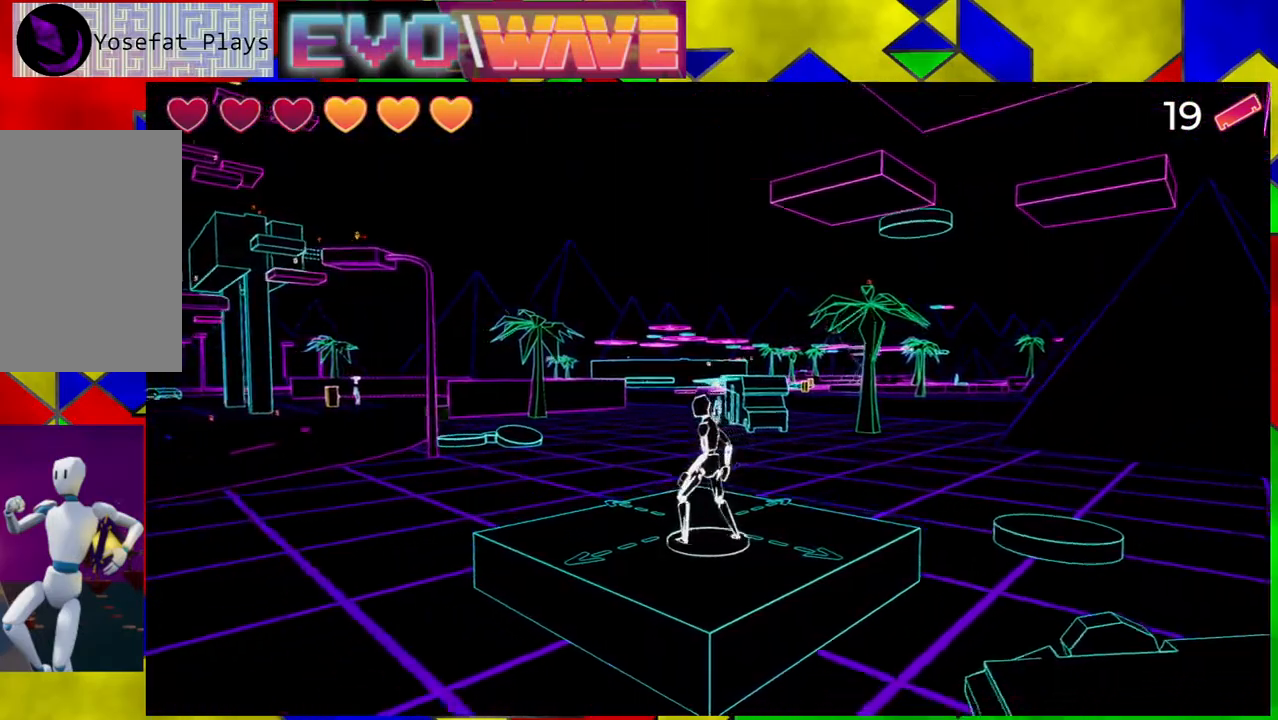
{"buttons": [], "left_stick": "center", "right_stick": "center", "events": []}
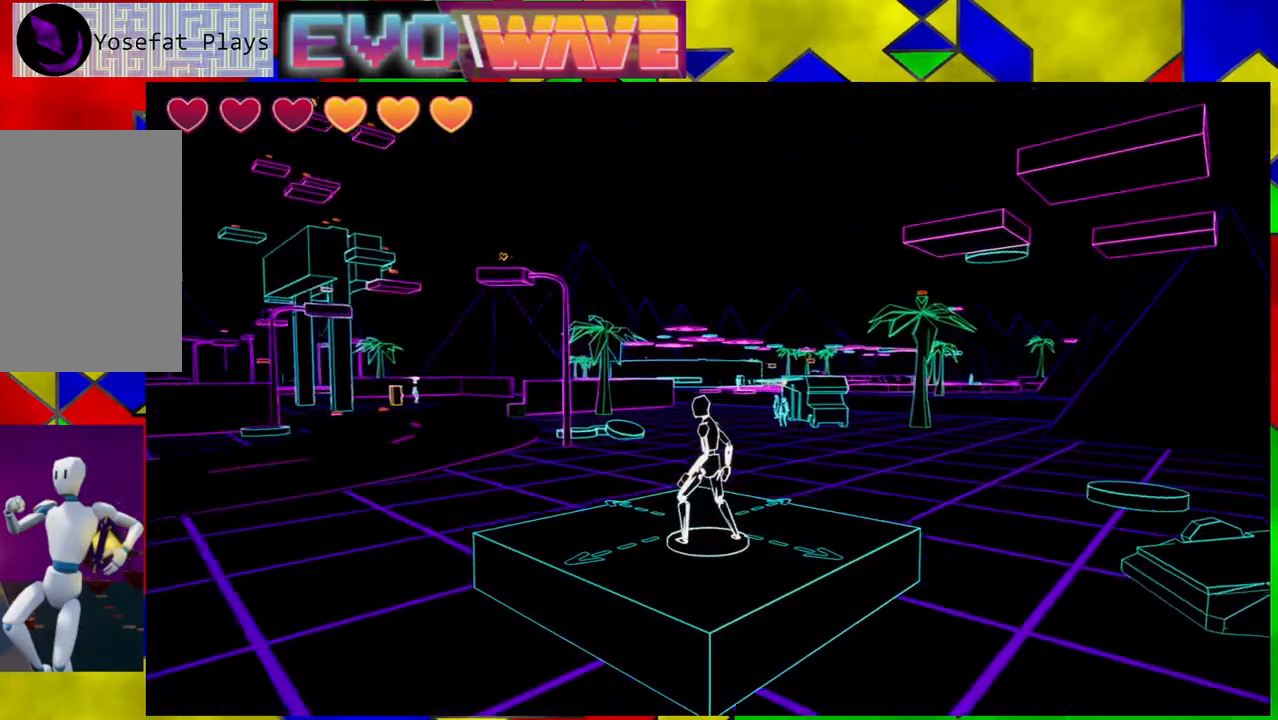
{"buttons": [], "left_stick": "center", "right_stick": "center", "events": []}
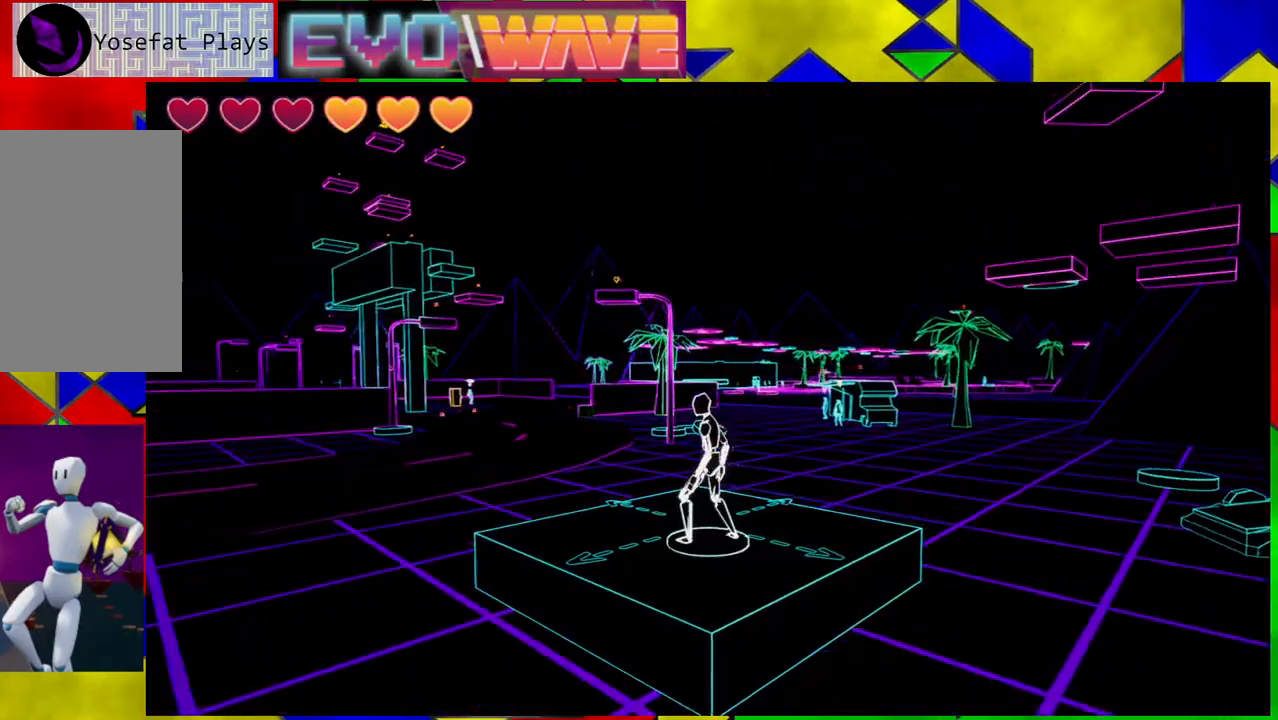
{"buttons": [], "left_stick": "center", "right_stick": "left", "events": [[167, "right_stick", "left"]]}
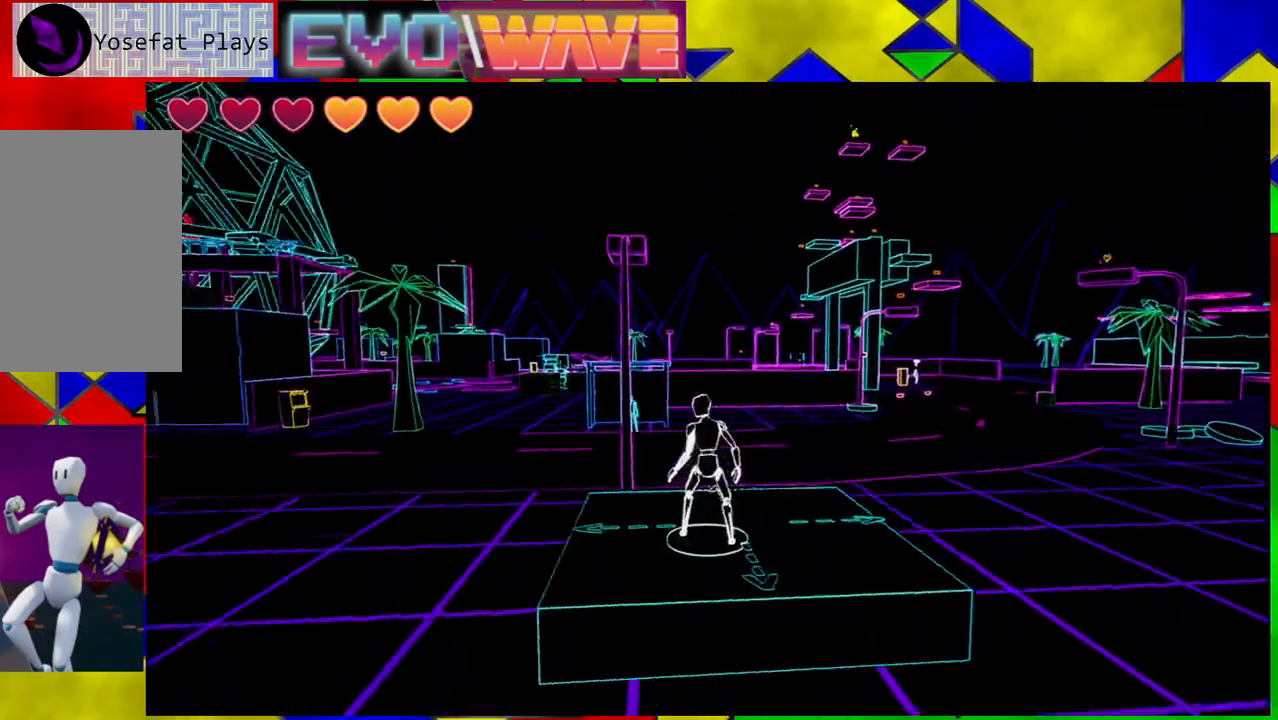
{"buttons": [], "left_stick": "center", "right_stick": "left", "events": []}
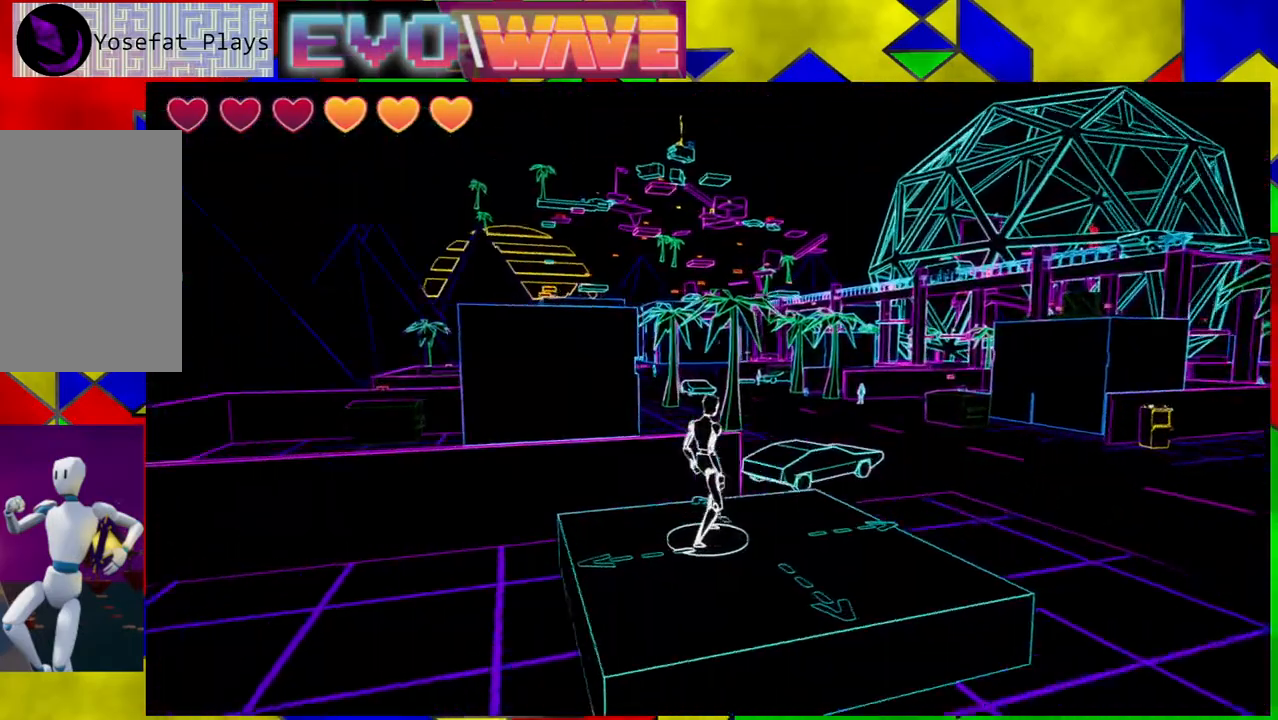
{"buttons": [], "left_stick": "center", "right_stick": "center", "events": [[33, "right_stick", "center"]]}
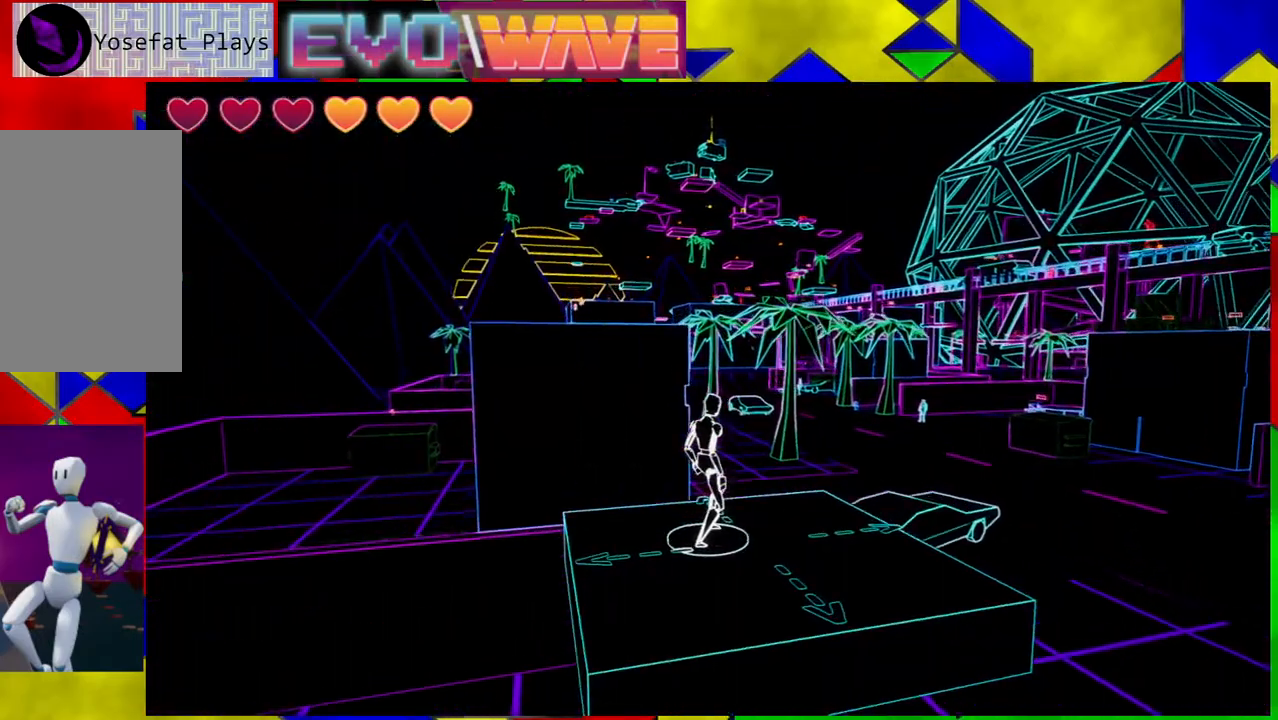
{"buttons": [], "left_stick": "center", "right_stick": "center", "events": []}
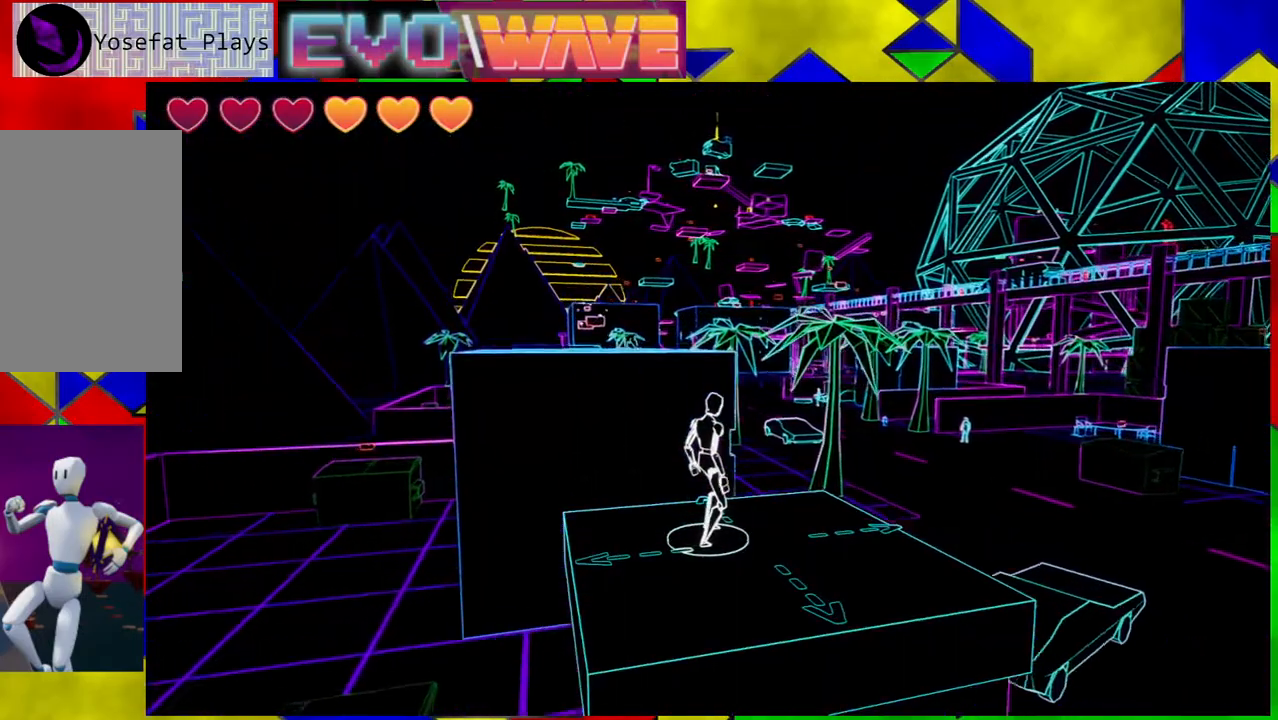
{"buttons": [], "left_stick": "center", "right_stick": "down-right", "events": [[183, "right_stick", "down"], [300, "right_stick", "down-right"]]}
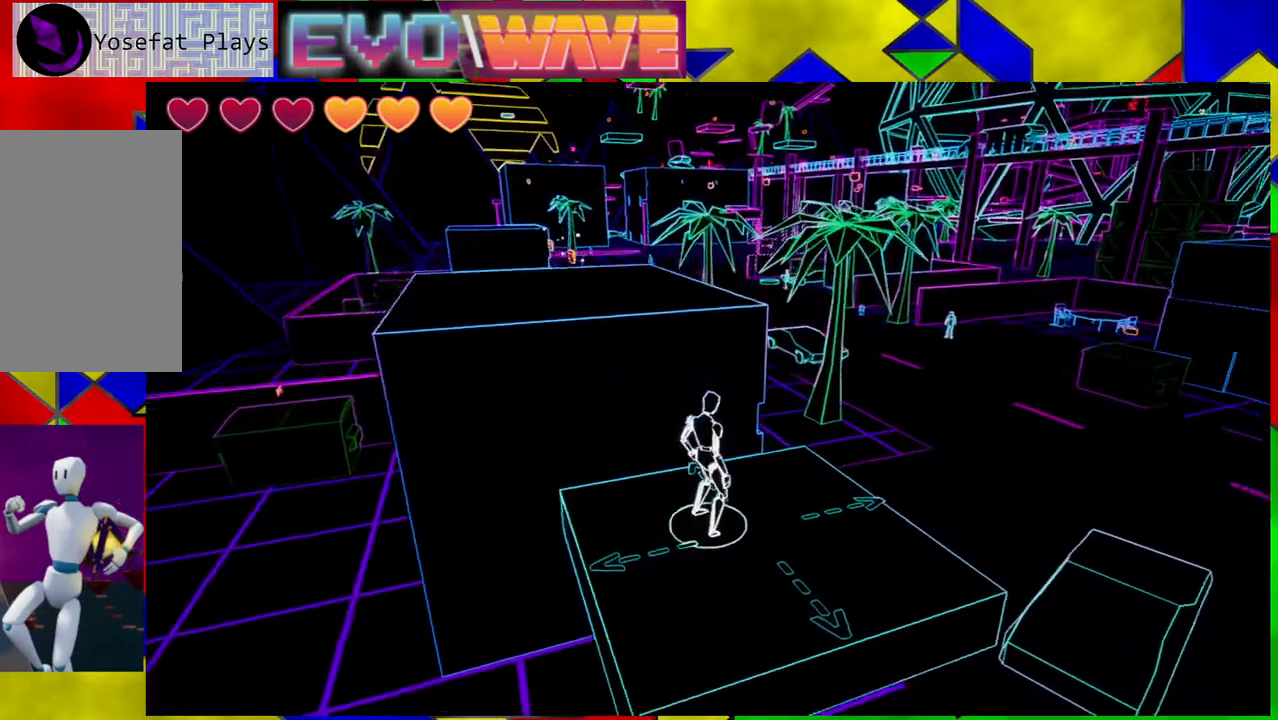
{"buttons": [], "left_stick": "center", "right_stick": "center", "events": [[50, "right_stick", "center"]]}
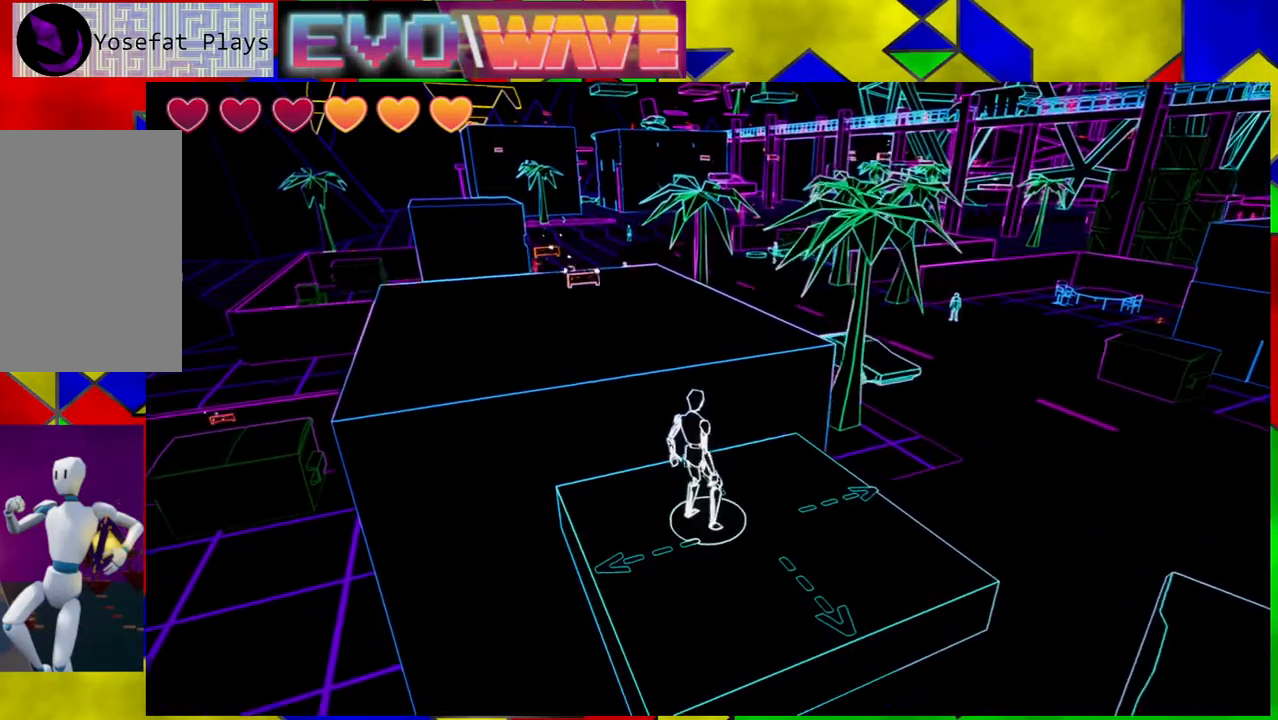
{"buttons": [], "left_stick": "up-left", "right_stick": "center", "events": [[433, "left_stick", "up-left"]]}
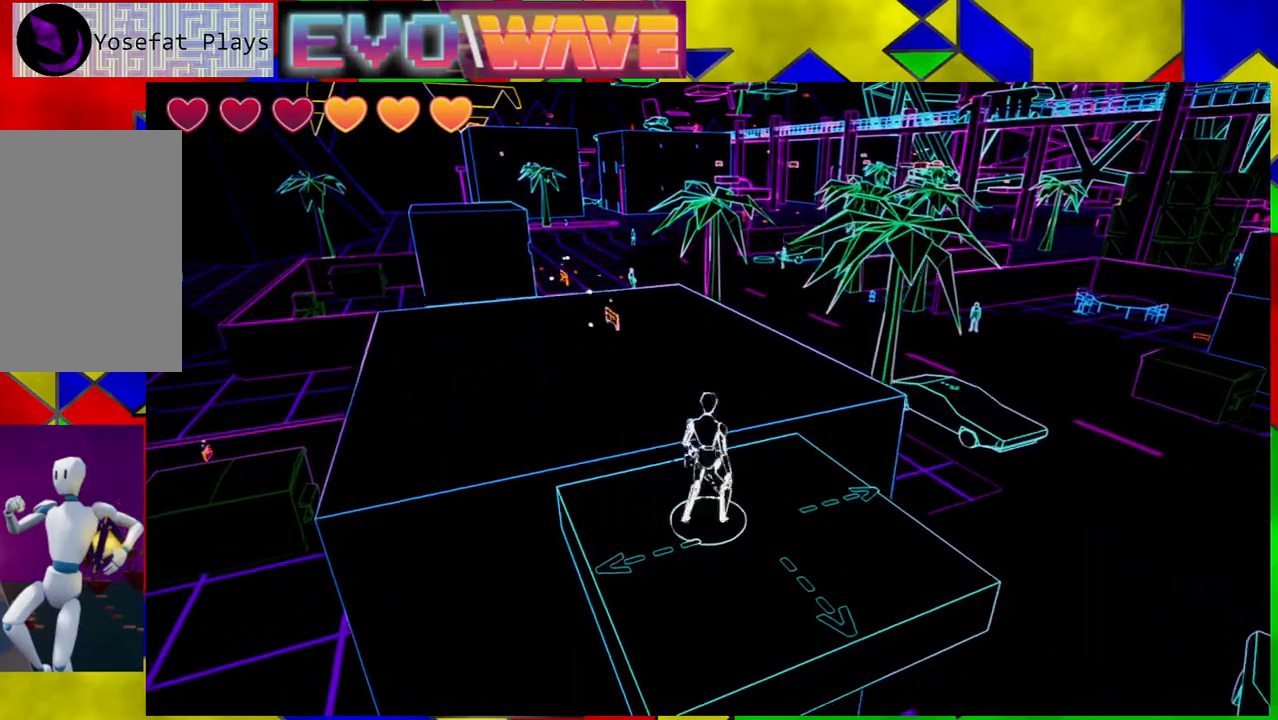
{"buttons": [], "left_stick": "up-left", "right_stick": "center", "events": [[17, "B", "down"], [150, "B", "up"]]}
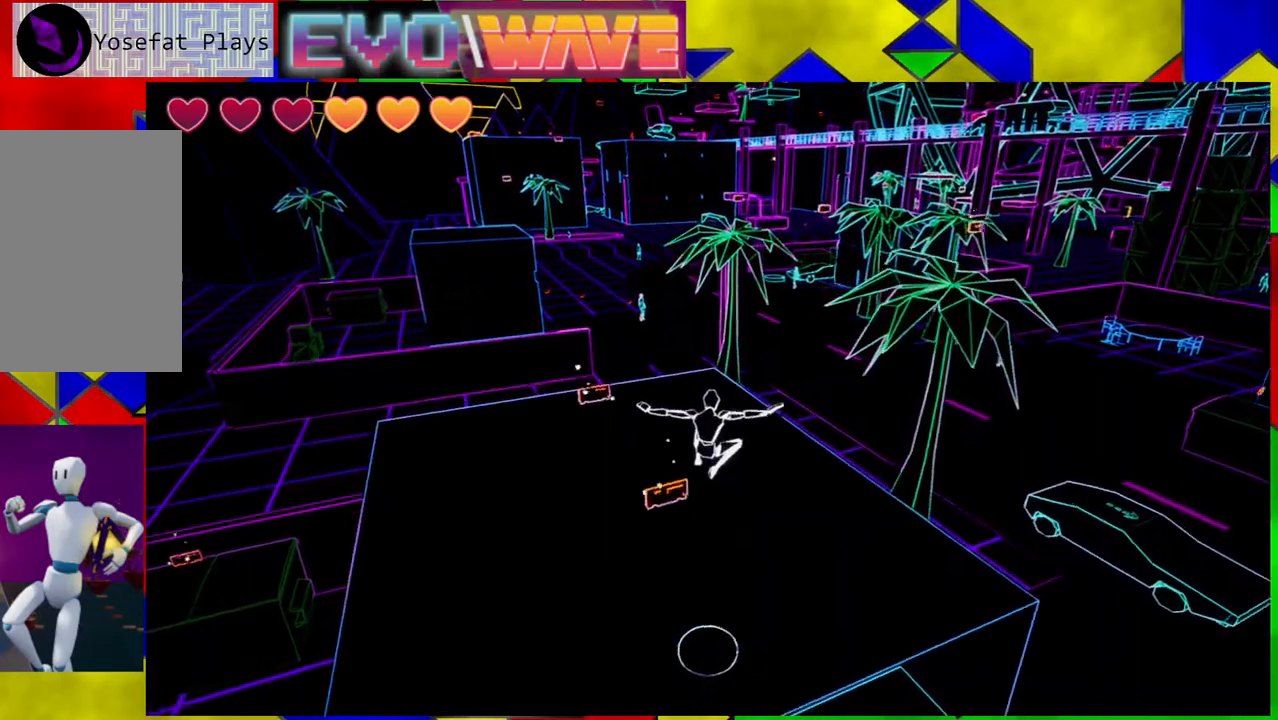
{"buttons": [], "left_stick": "up-left", "right_stick": "center", "events": []}
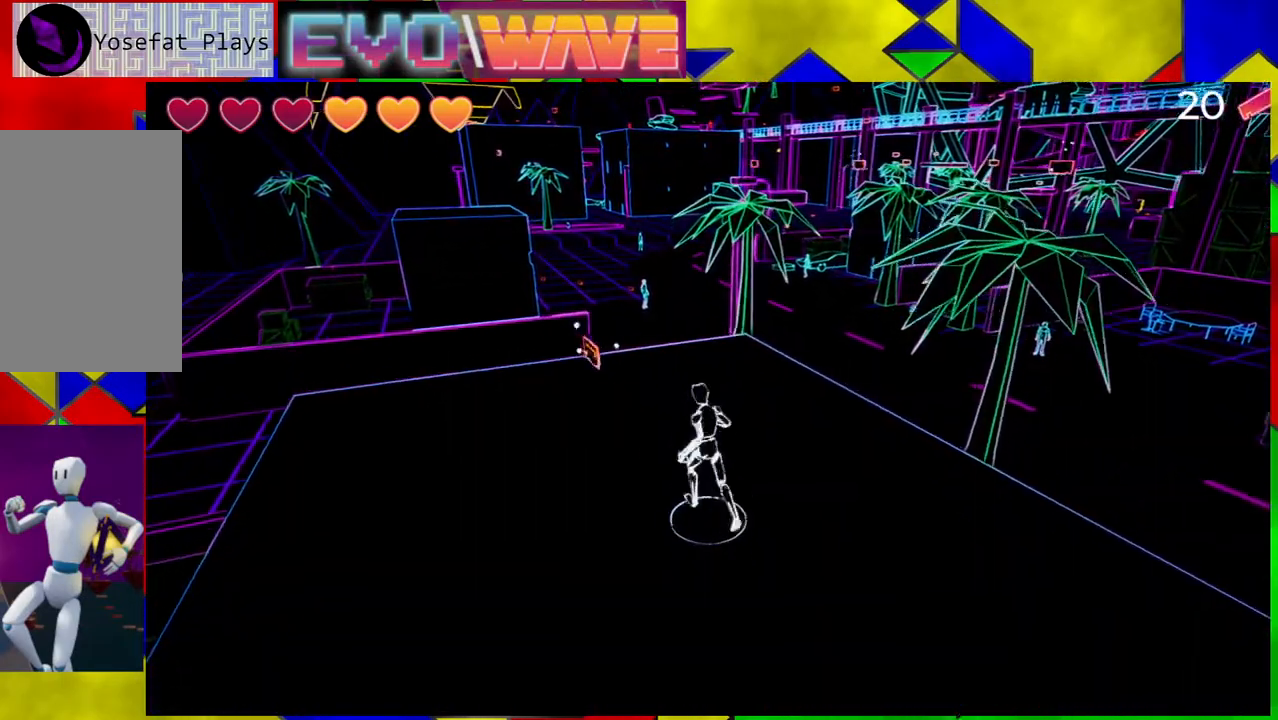
{"buttons": [], "left_stick": "up", "right_stick": "center", "events": [[100, "right_stick", "down-left"], [400, "left_stick", "up"], [400, "right_stick", "center"]]}